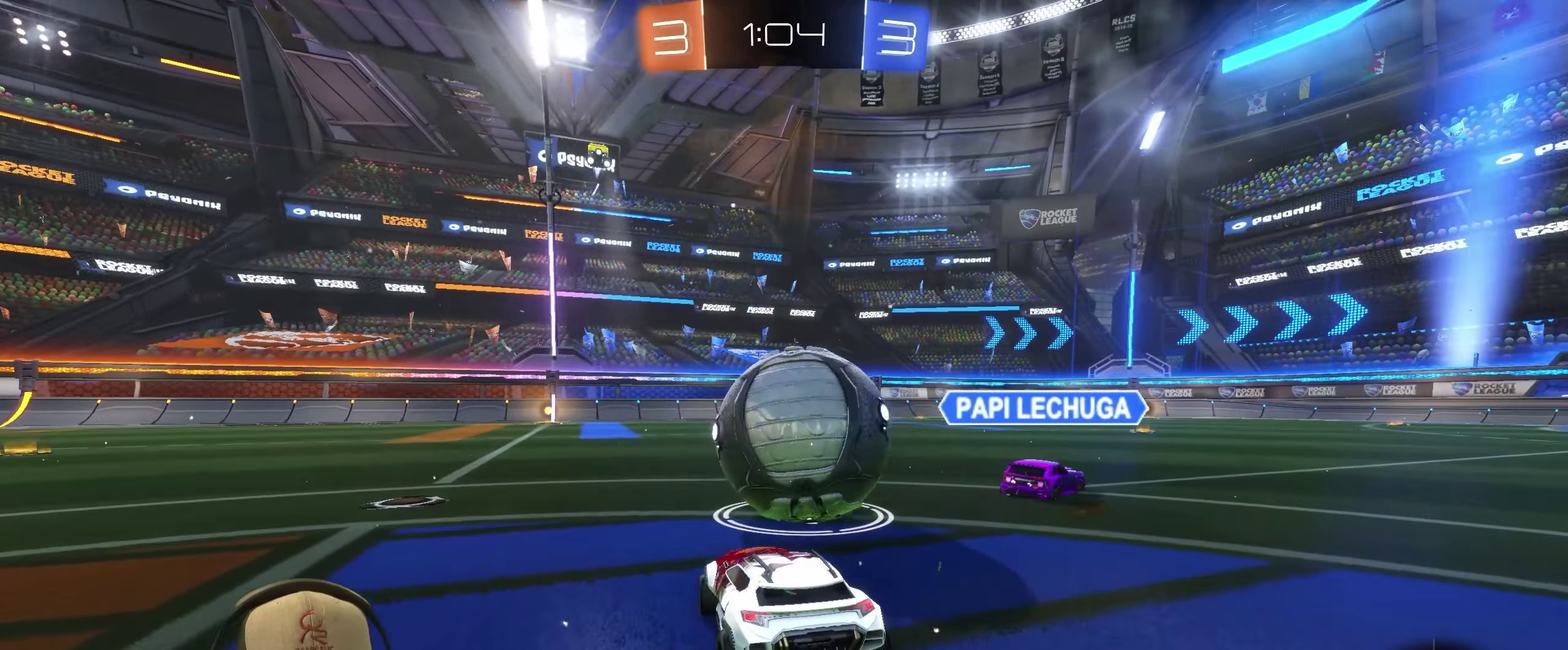
Gameplay with a controller (PlayStation layout); each line is a JSON object with the inputs held at the frame after it. "events" lists button and stick changes between this image and that frame as [ms after this image, input, new state], when the widget could be followed in between. Not read: L3 R3.
{"buttons": ["R2"], "left_stick": "right", "right_stick": "center", "events": [[100, "left_stick", "left"], [216, "left_stick", "up-right"], [400, "left_stick", "center"], [483, "left_stick", "right"]]}
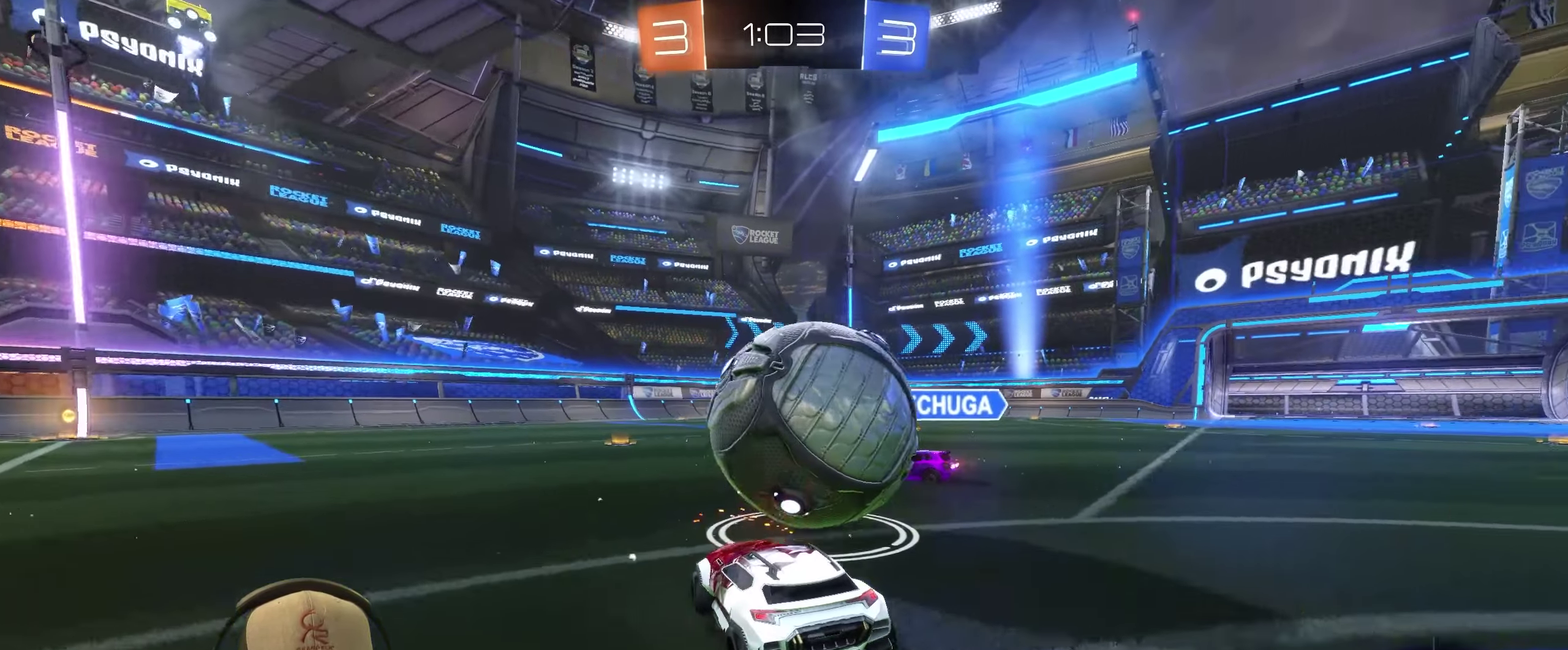
{"buttons": ["R2"], "left_stick": "down-right", "right_stick": "center"}
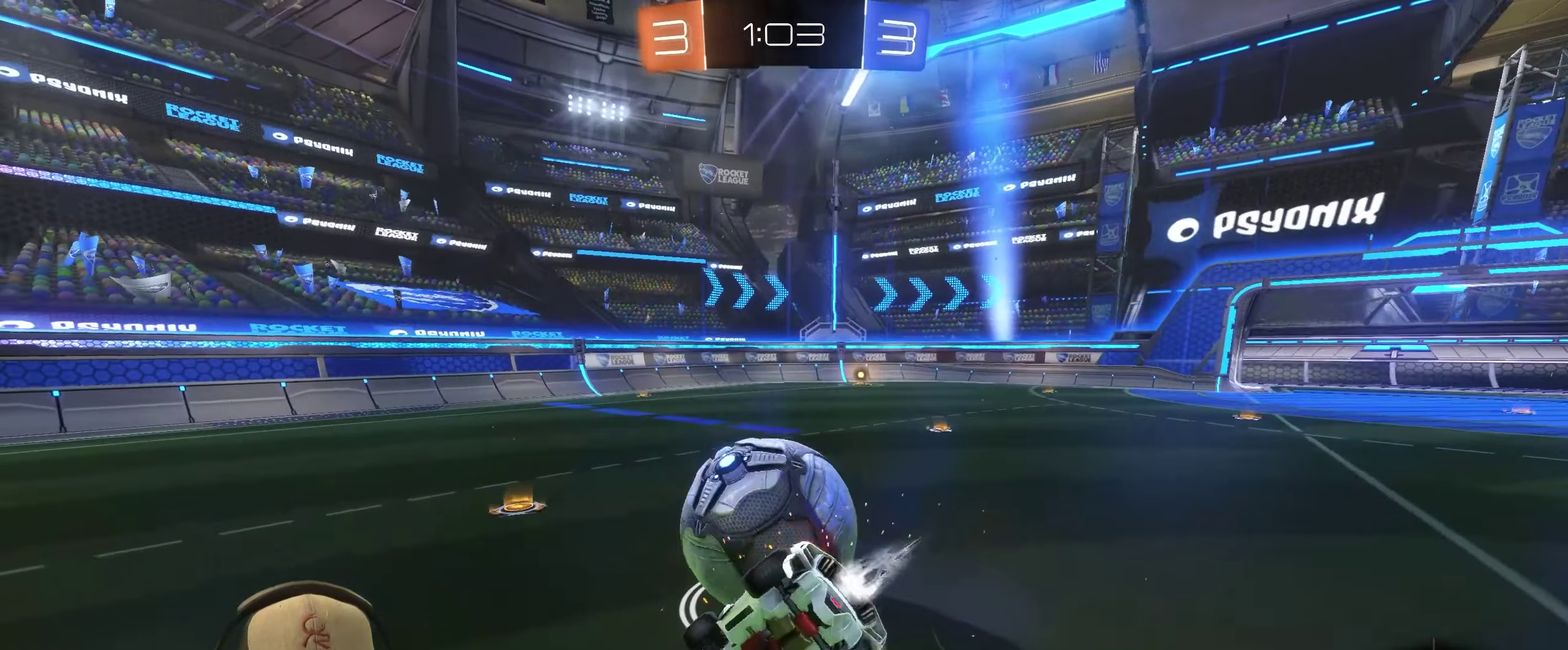
{"buttons": [], "left_stick": "right", "right_stick": "center"}
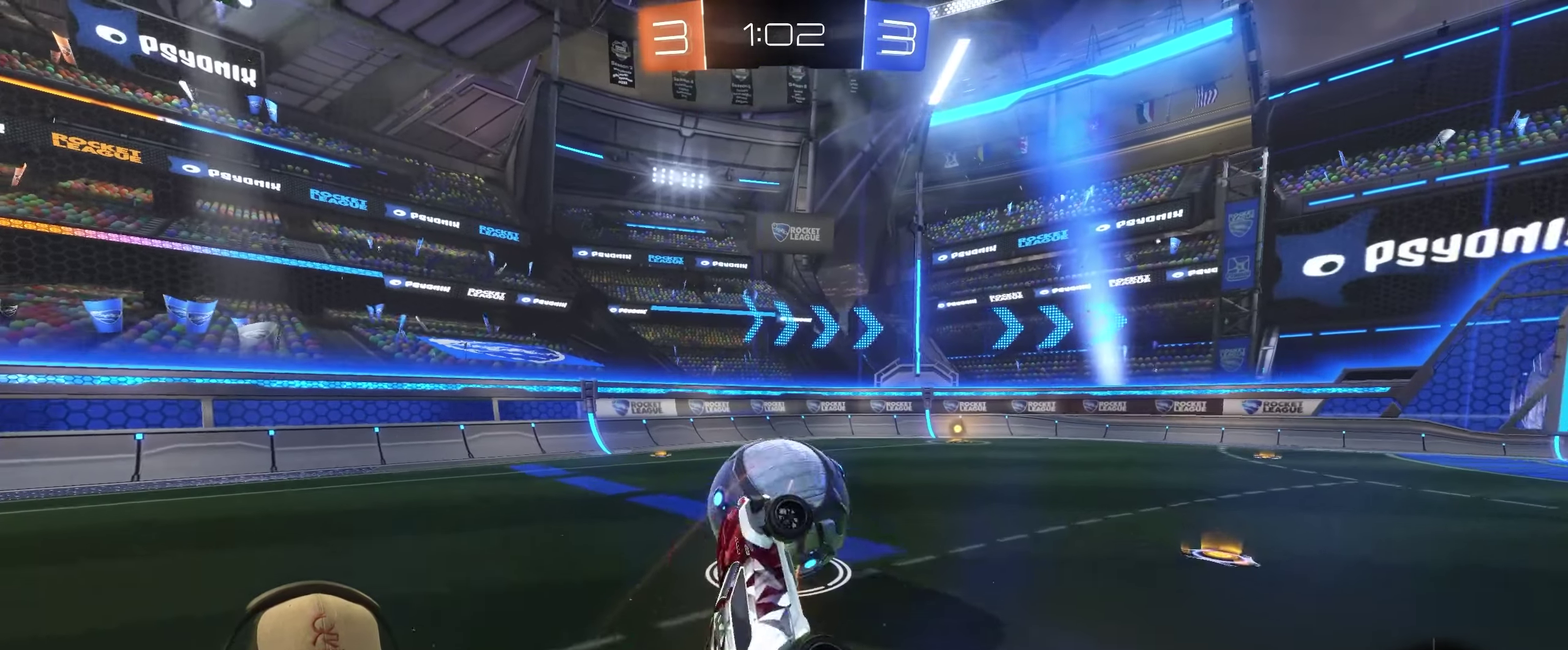
{"buttons": ["R2"], "left_stick": "right", "right_stick": "center", "events": [[83, "left_stick", "center"], [216, "TRIANGLE", "down"], [316, "TRIANGLE", "up"], [400, "left_stick", "right"], [450, "R2", "down"]]}
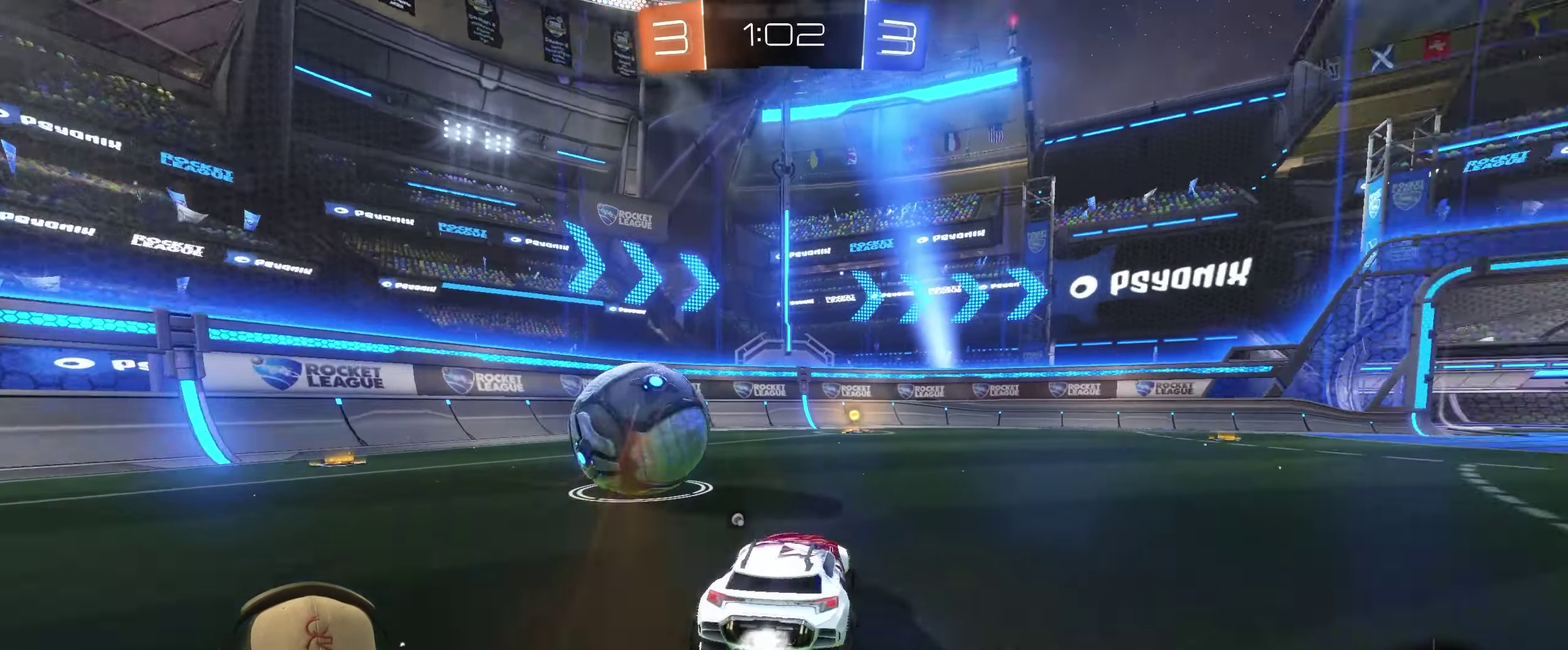
{"buttons": ["TRIANGLE", "R2"], "left_stick": "center", "right_stick": "center", "events": [[83, "left_stick", "center"], [316, "left_stick", "up-left"], [416, "left_stick", "center"], [450, "TRIANGLE", "down"]]}
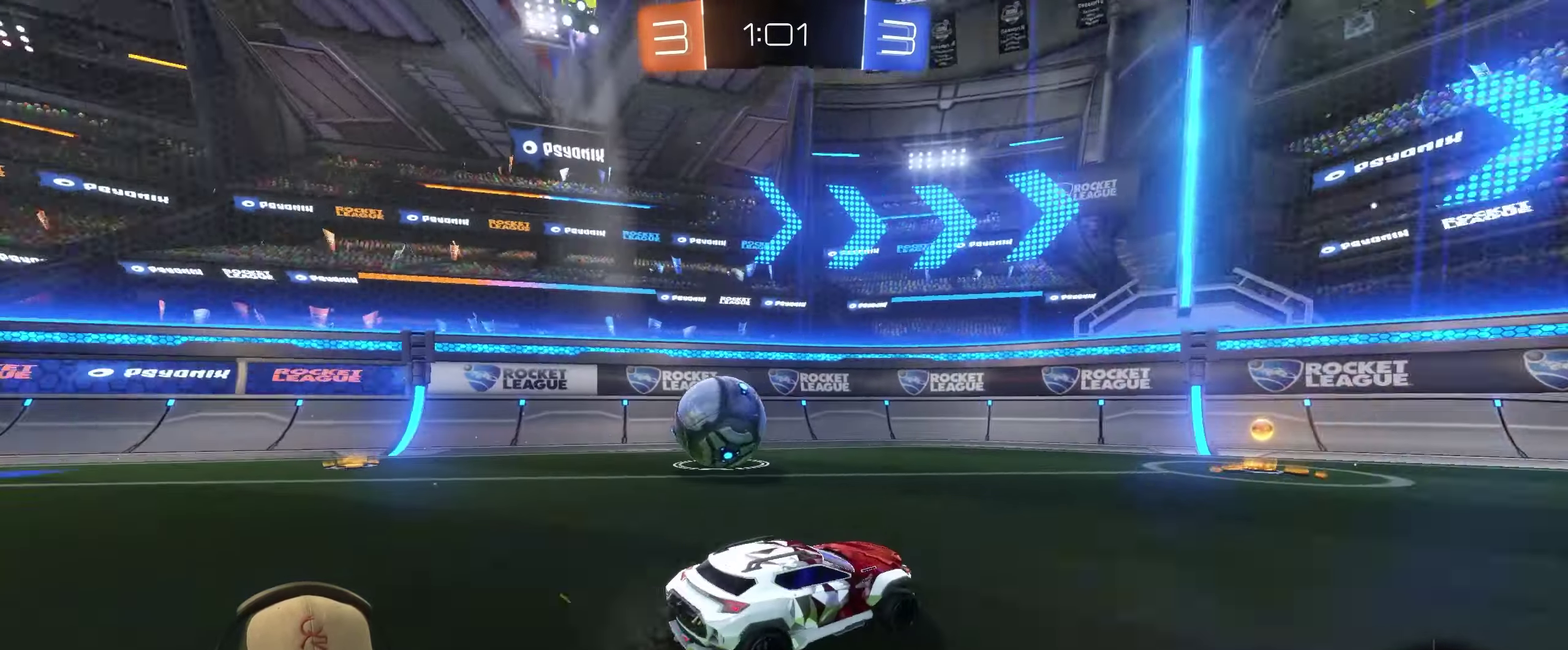
{"buttons": ["R2"], "left_stick": "left", "right_stick": "center", "events": [[83, "TRIANGLE", "up"], [300, "left_stick", "left"]]}
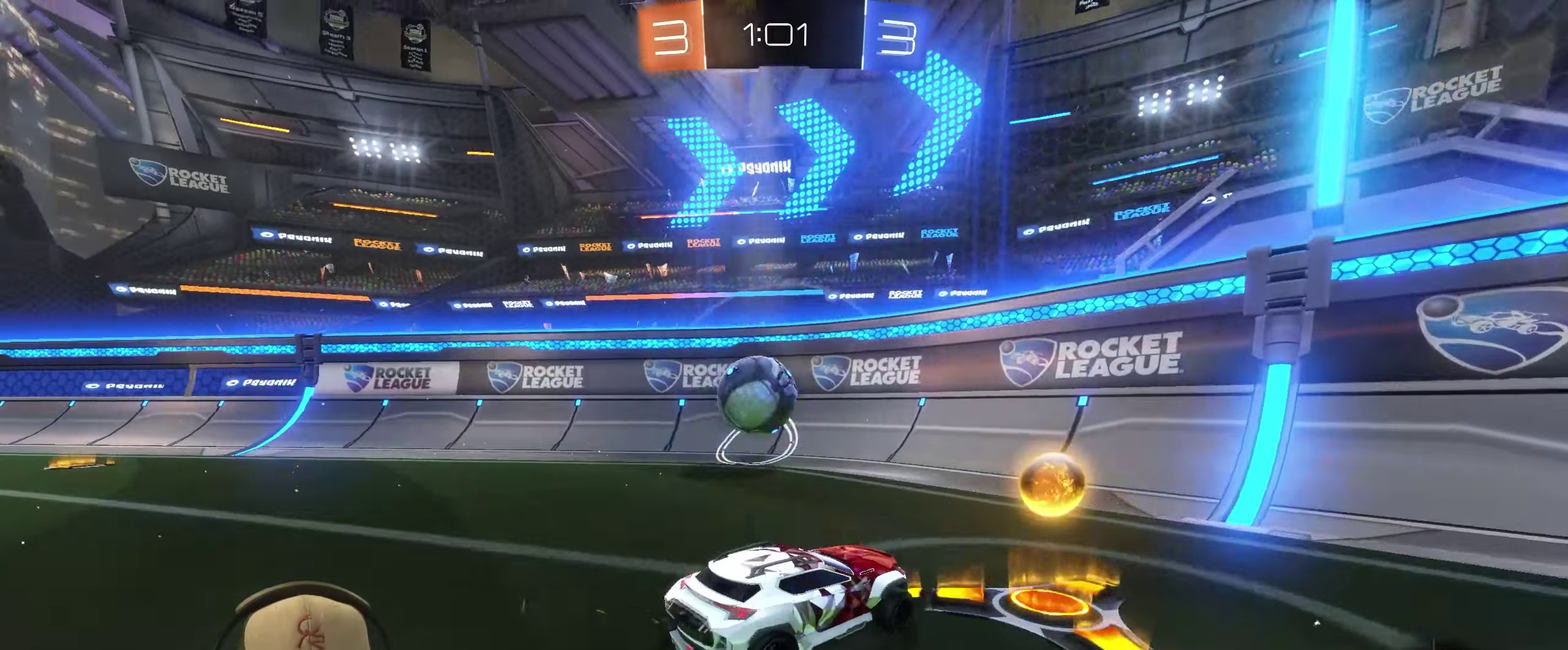
{"buttons": ["L2"], "left_stick": "up-right", "right_stick": "center", "events": [[316, "left_stick", "up-right"], [449, "L2", "down"], [449, "R2", "up"]]}
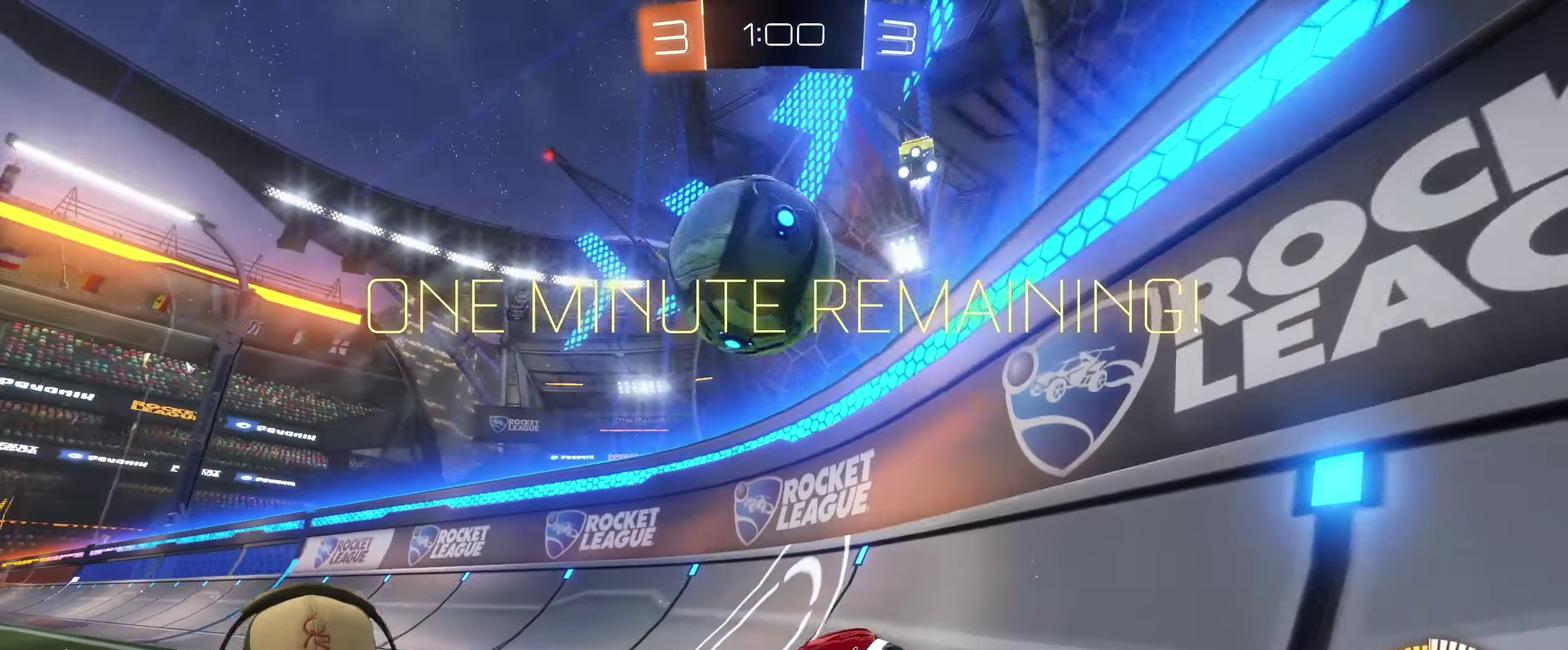
{"buttons": ["R2"], "left_stick": "right", "right_stick": "center", "events": [[133, "left_stick", "right"], [150, "L2", "up"], [150, "R2", "down"]]}
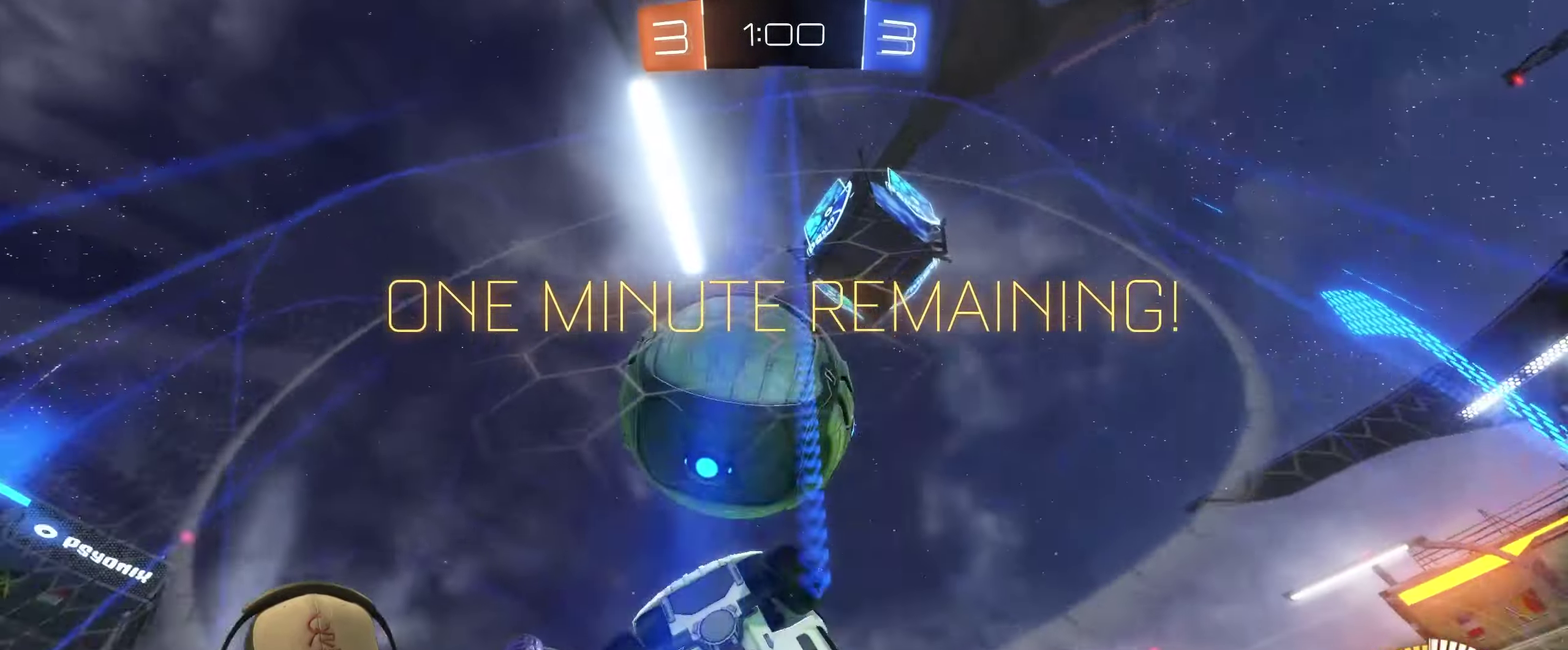
{"buttons": ["R2"], "left_stick": "up-right", "right_stick": "center", "events": [[167, "left_stick", "left"], [350, "left_stick", "up-right"], [417, "R2", "up"], [500, "R2", "down"]]}
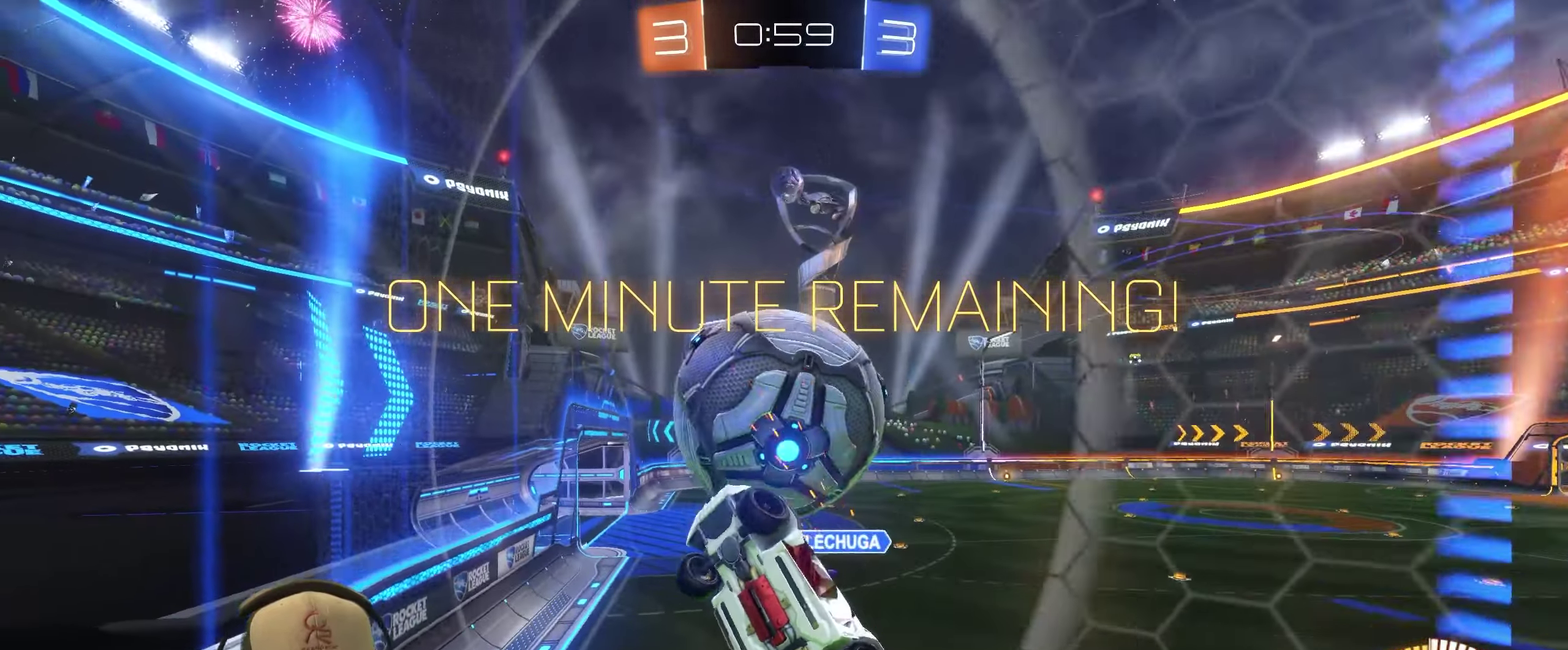
{"buttons": ["R2"], "left_stick": "right", "right_stick": "center", "events": [[67, "left_stick", "right"], [167, "left_stick", "center"], [300, "left_stick", "right"]]}
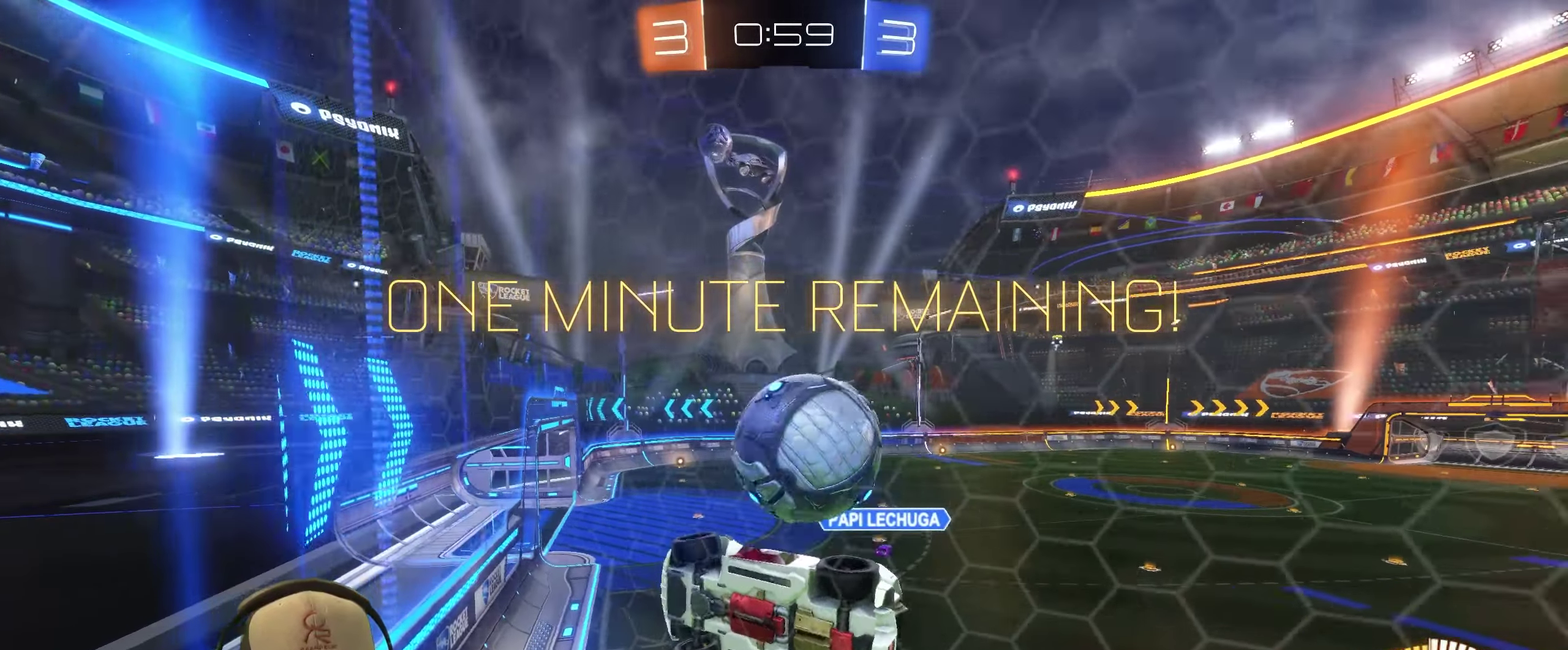
{"buttons": ["R2"], "left_stick": "center", "right_stick": "center", "events": [[367, "left_stick", "center"]]}
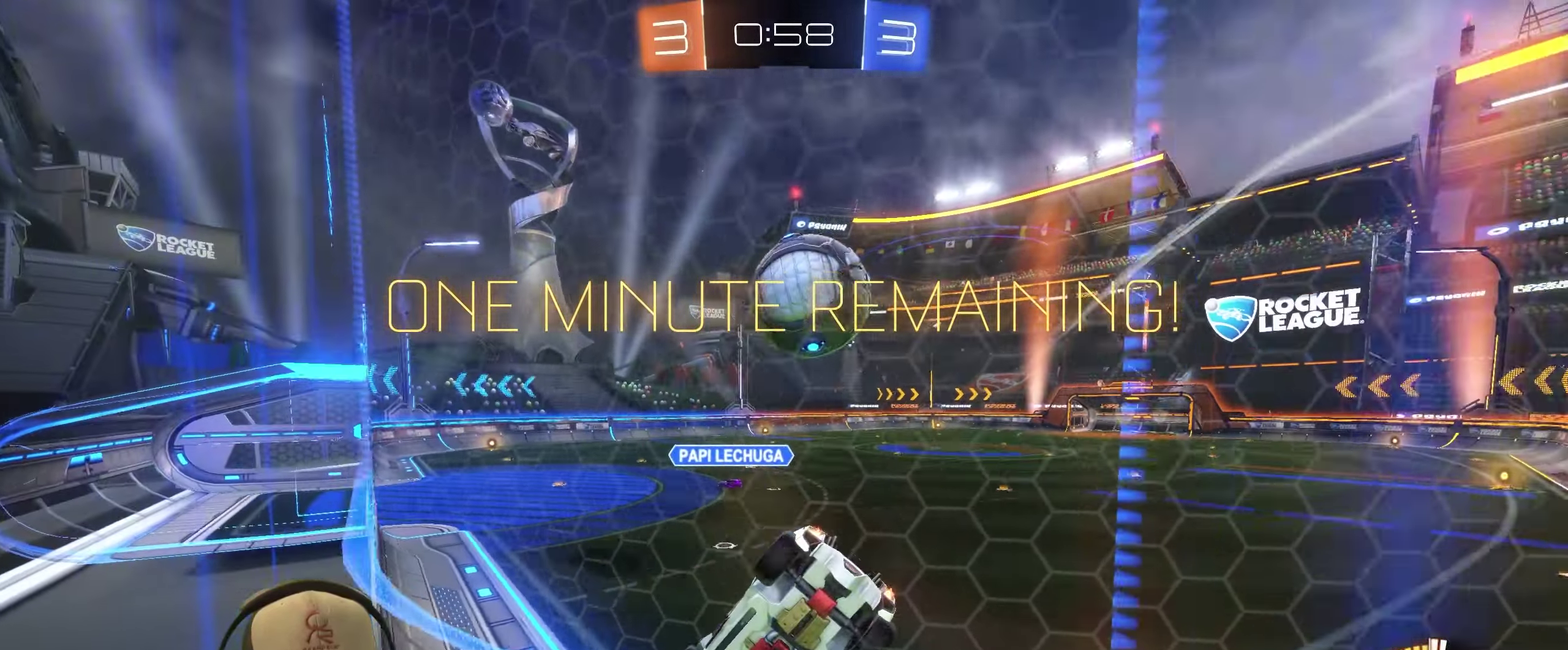
{"buttons": [], "left_stick": "down", "right_stick": "center"}
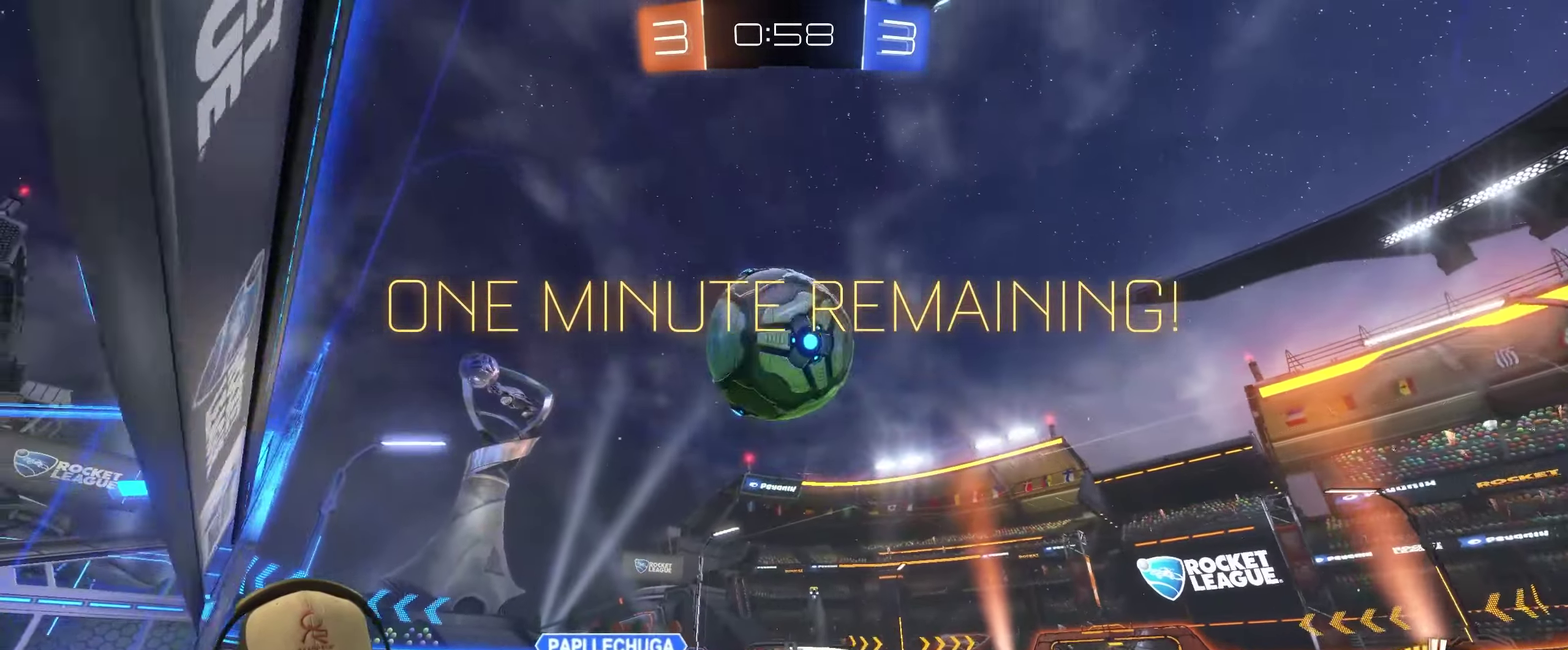
{"buttons": ["R2"], "left_stick": "down-right", "right_stick": "center"}
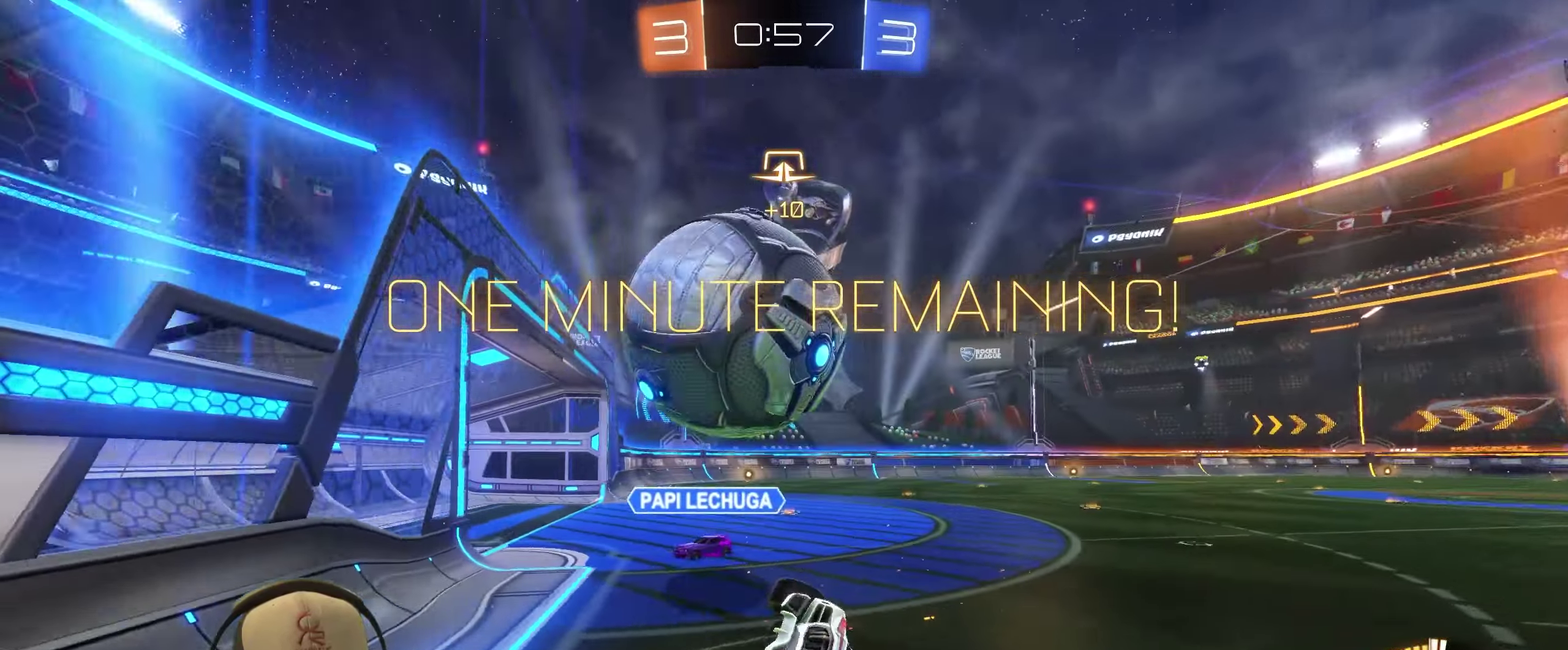
{"buttons": [], "left_stick": "center", "right_stick": "center"}
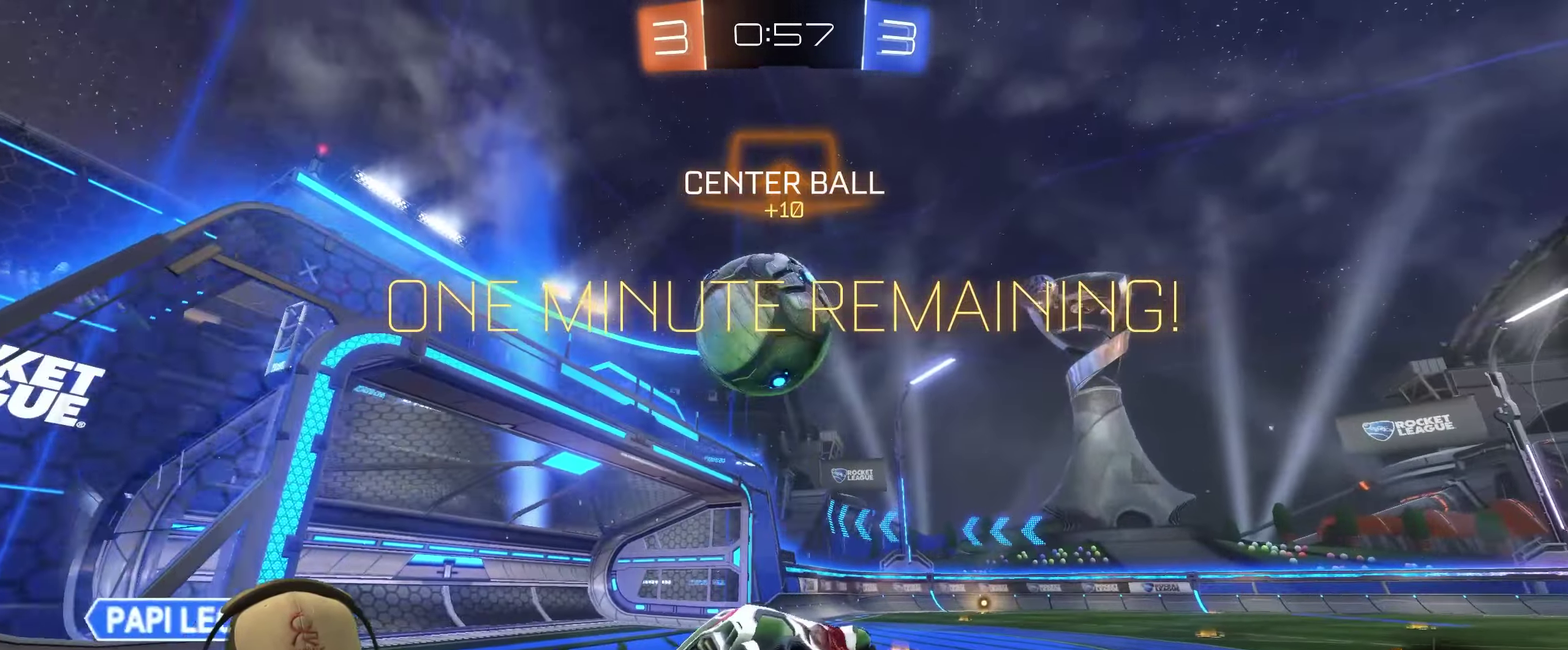
{"buttons": ["R2"], "left_stick": "left", "right_stick": "center", "events": [[167, "left_stick", "down-right"], [217, "left_stick", "down"], [367, "R2", "down"], [400, "left_stick", "center"], [483, "left_stick", "left"]]}
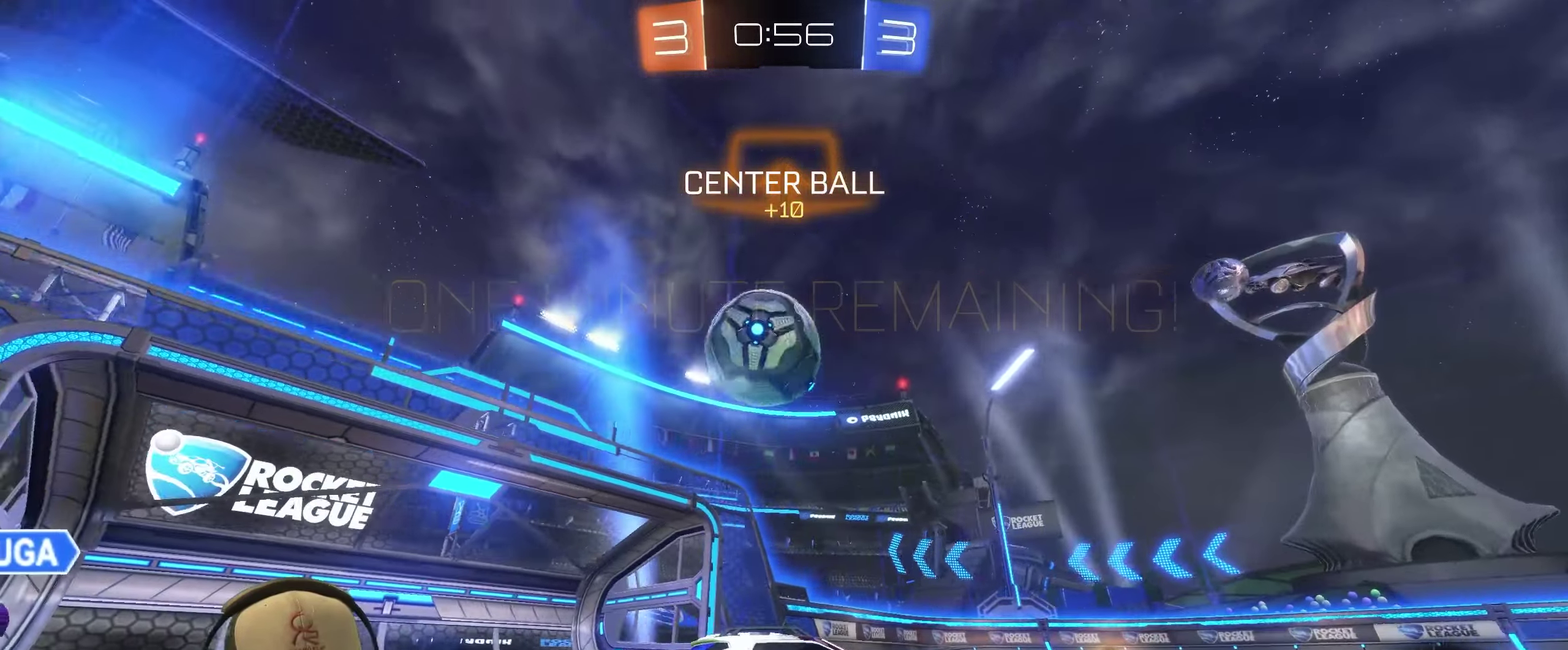
{"buttons": [], "left_stick": "right", "right_stick": "center", "events": [[133, "left_stick", "center"], [200, "R2", "up"], [450, "left_stick", "right"]]}
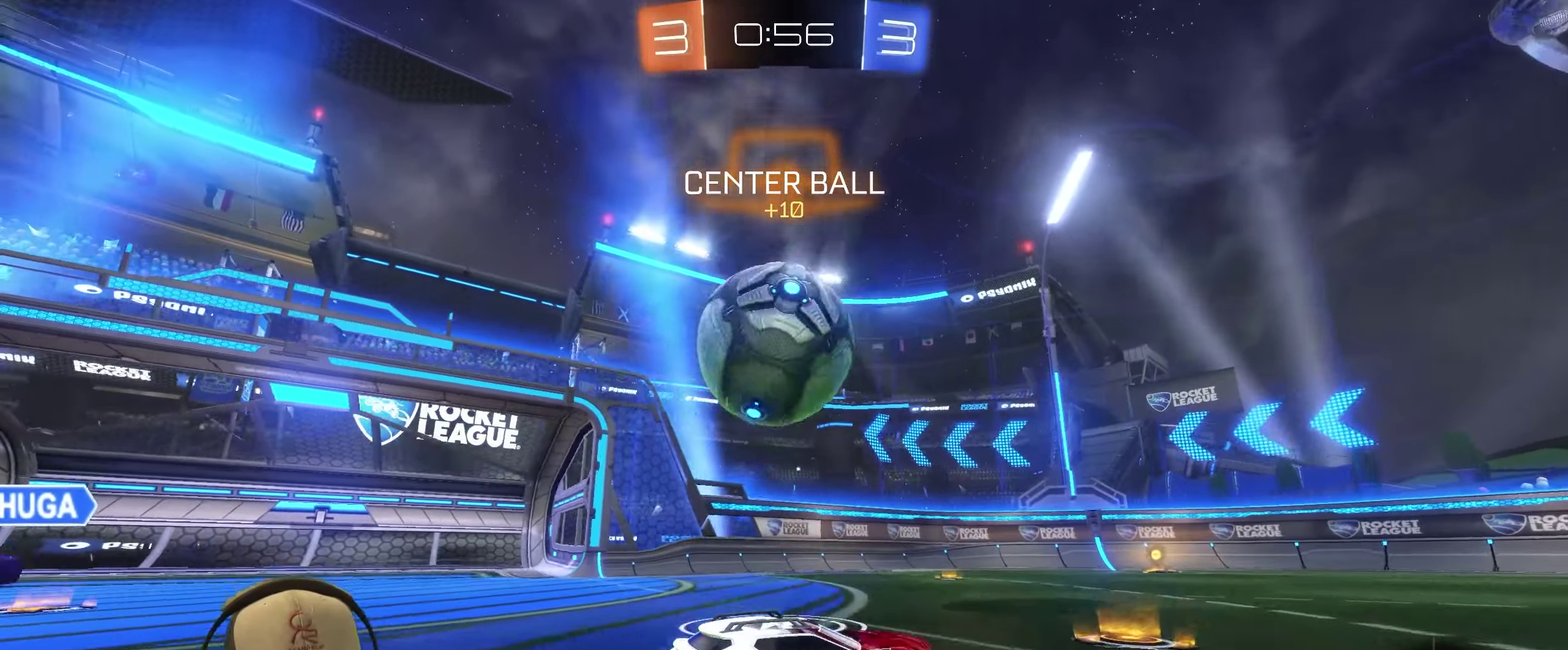
{"buttons": ["R2"], "left_stick": "left", "right_stick": "center", "events": [[83, "R2", "down"], [100, "left_stick", "left"]]}
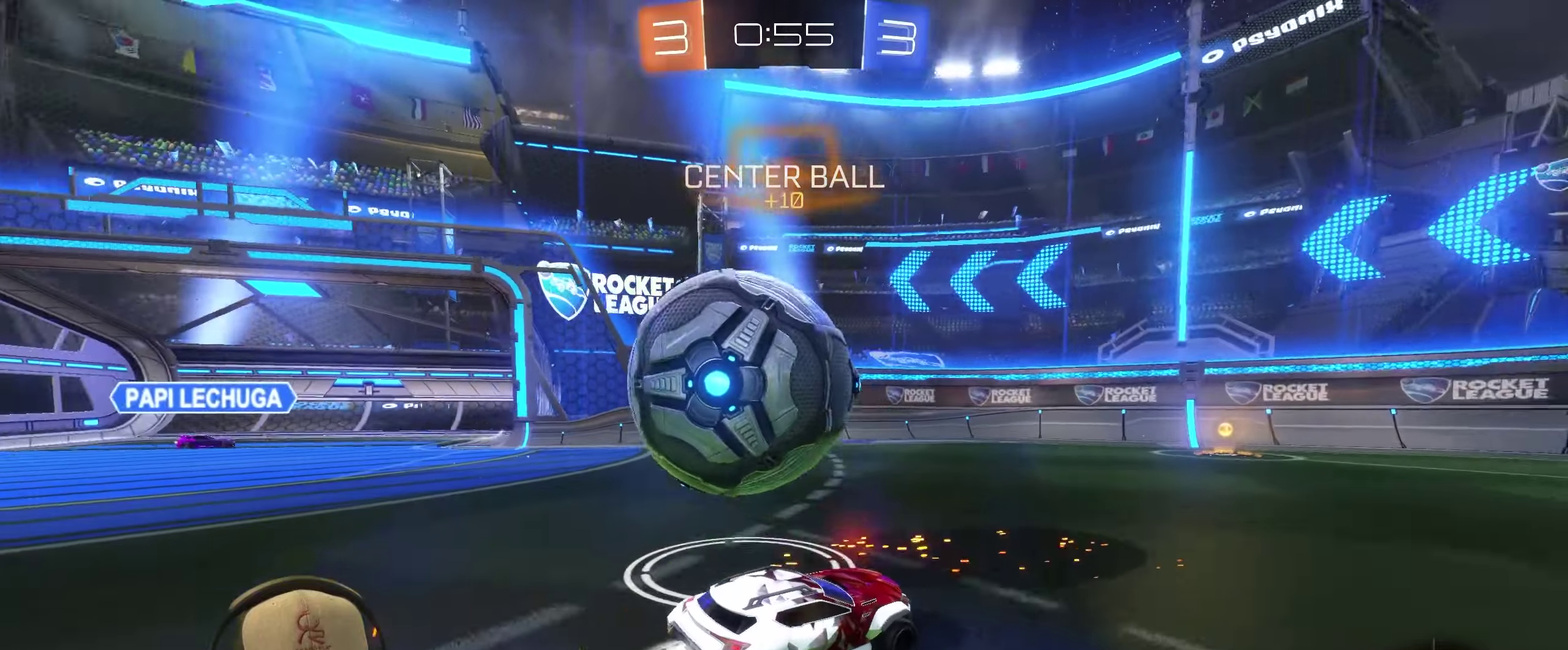
{"buttons": ["R2"], "left_stick": "center", "right_stick": "center", "events": [[84, "left_stick", "up-right"], [167, "left_stick", "right"], [234, "TRIANGLE", "down"], [250, "left_stick", "left"], [350, "TRIANGLE", "up"], [434, "left_stick", "center"]]}
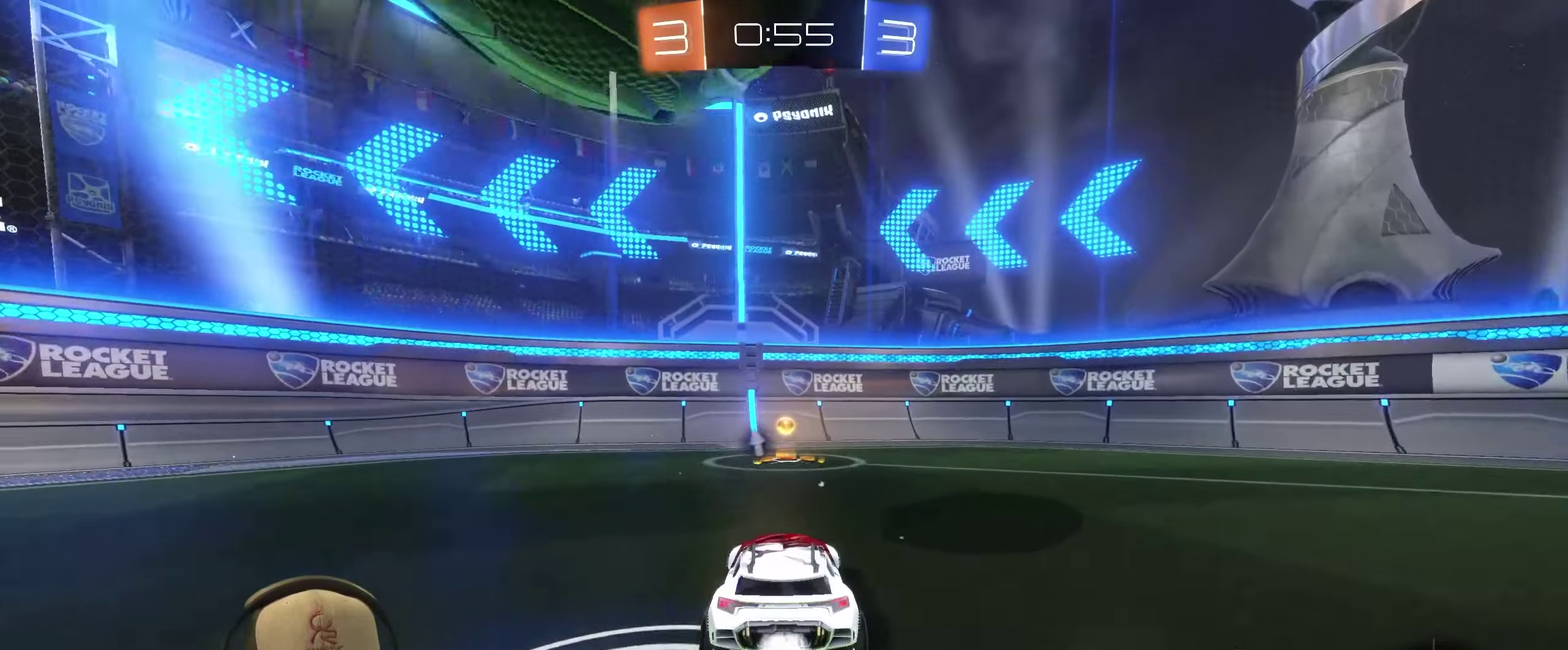
{"buttons": [], "left_stick": "right", "right_stick": "center", "events": [[134, "left_stick", "right"], [200, "TRIANGLE", "down"], [300, "TRIANGLE", "up"], [384, "R2", "up"]]}
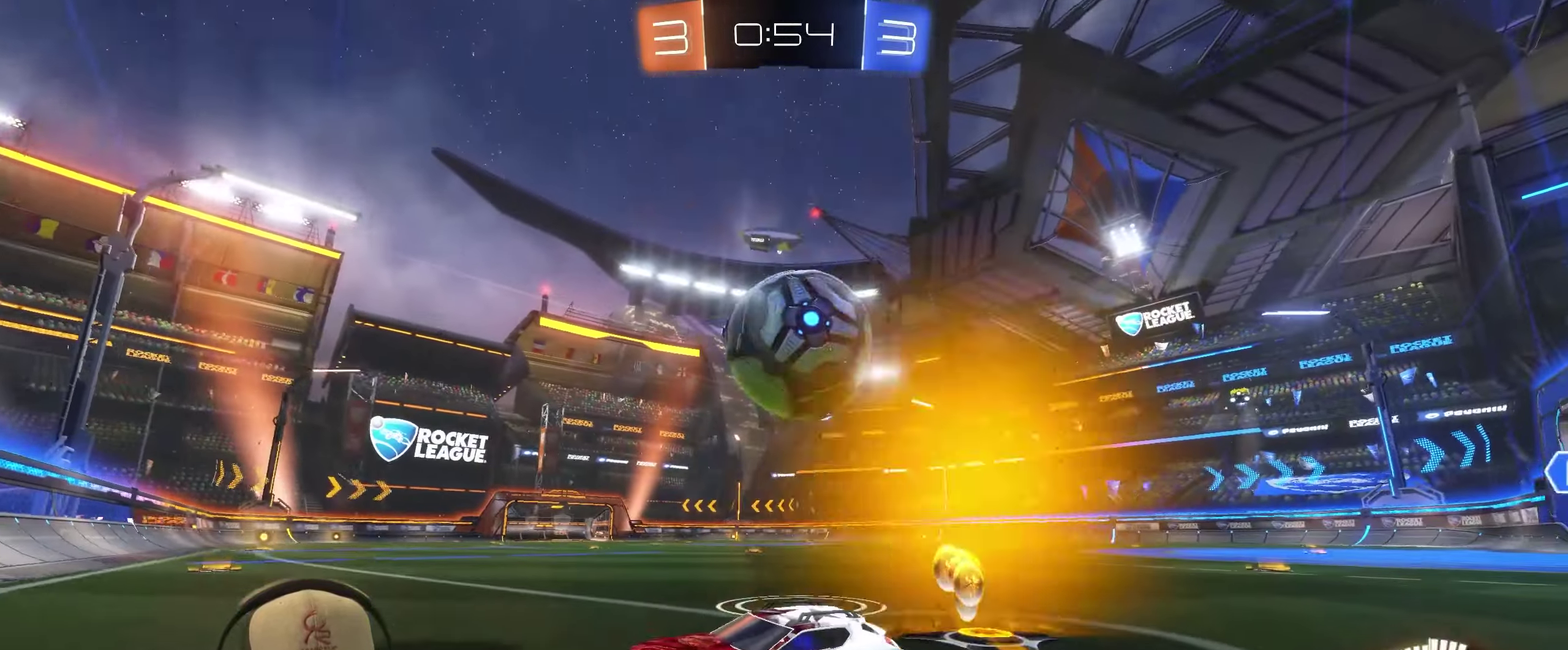
{"buttons": ["R2"], "left_stick": "right", "right_stick": "center", "events": [[67, "left_stick", "center"], [150, "R2", "down"], [184, "left_stick", "right"], [317, "R2", "up"], [450, "R2", "down"]]}
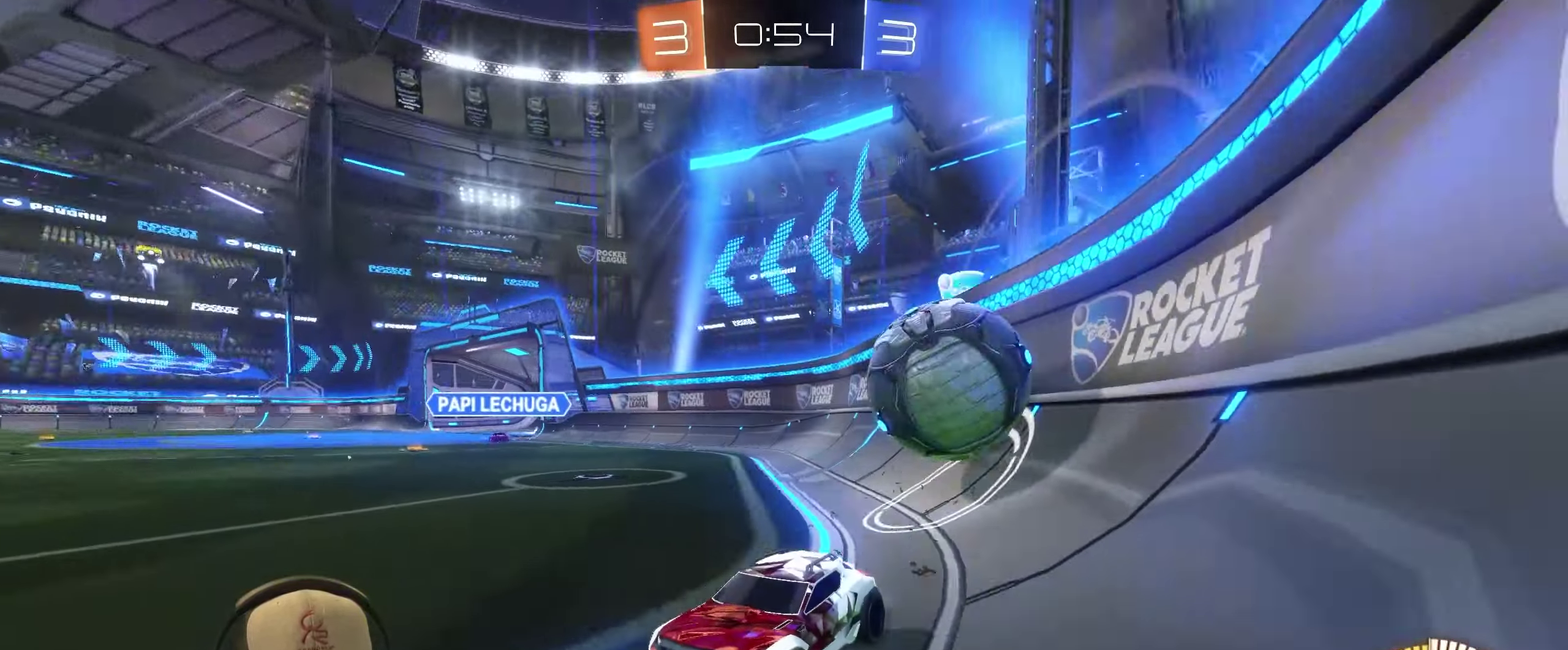
{"buttons": ["R2"], "left_stick": "left", "right_stick": "center", "events": [[217, "R2", "up"], [250, "left_stick", "down-right"], [300, "left_stick", "down-left"], [367, "left_stick", "left"], [417, "R2", "down"]]}
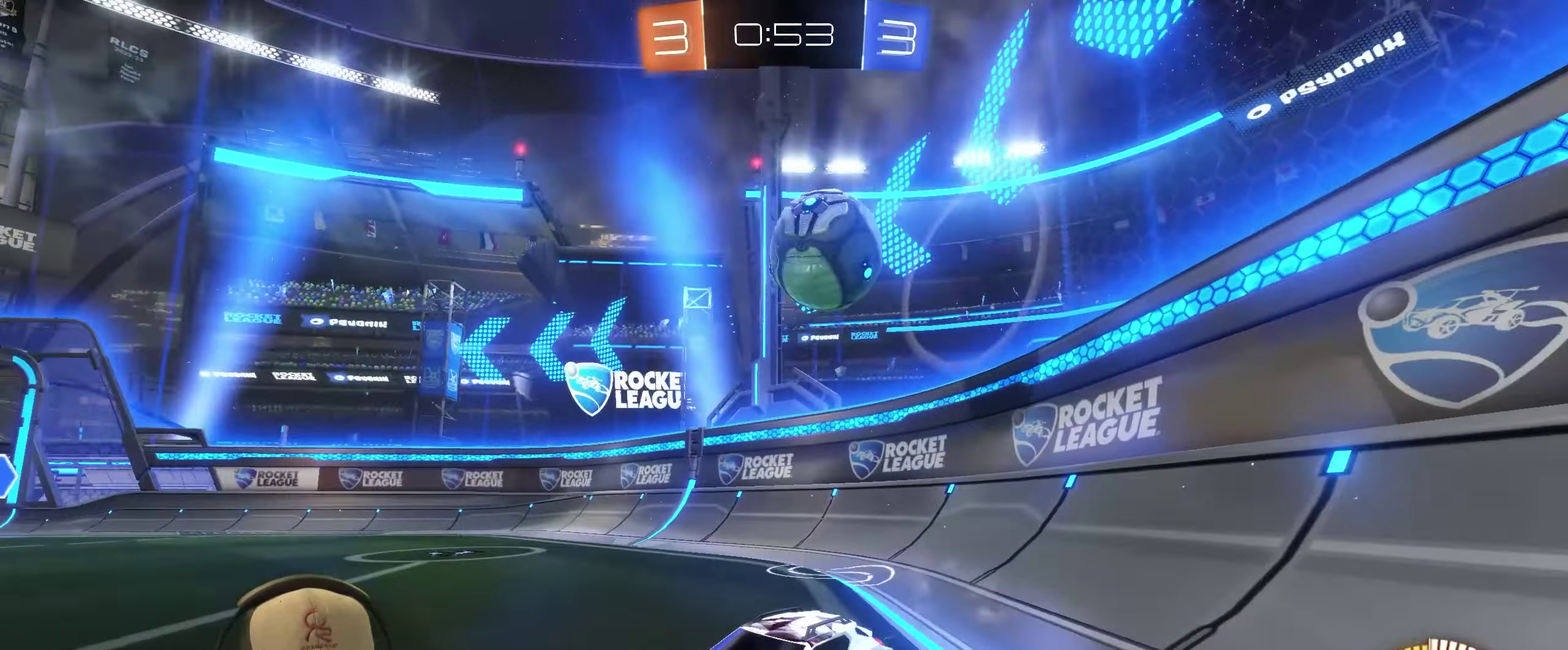
{"buttons": ["R2"], "left_stick": "left", "right_stick": "center", "events": []}
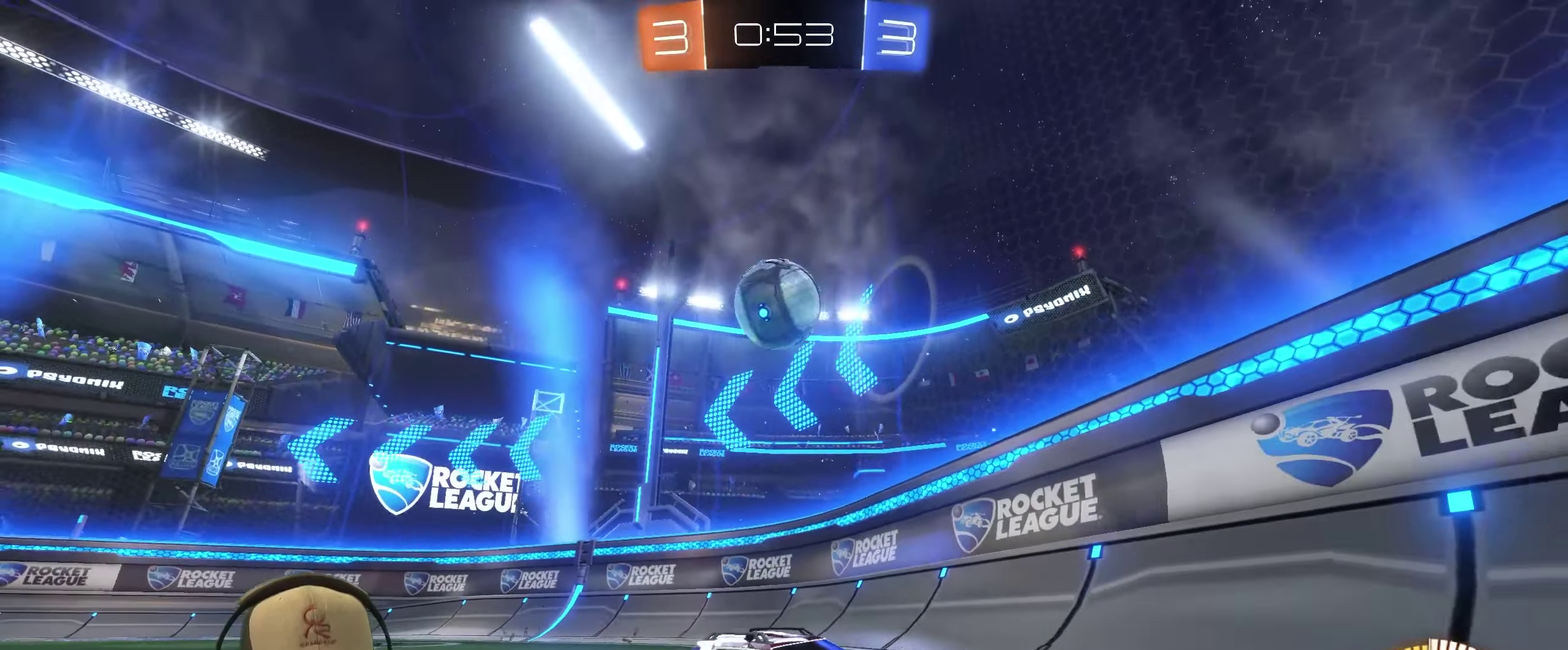
{"buttons": ["R2"], "left_stick": "right", "right_stick": "center", "events": [[250, "left_stick", "up-right"], [417, "left_stick", "right"]]}
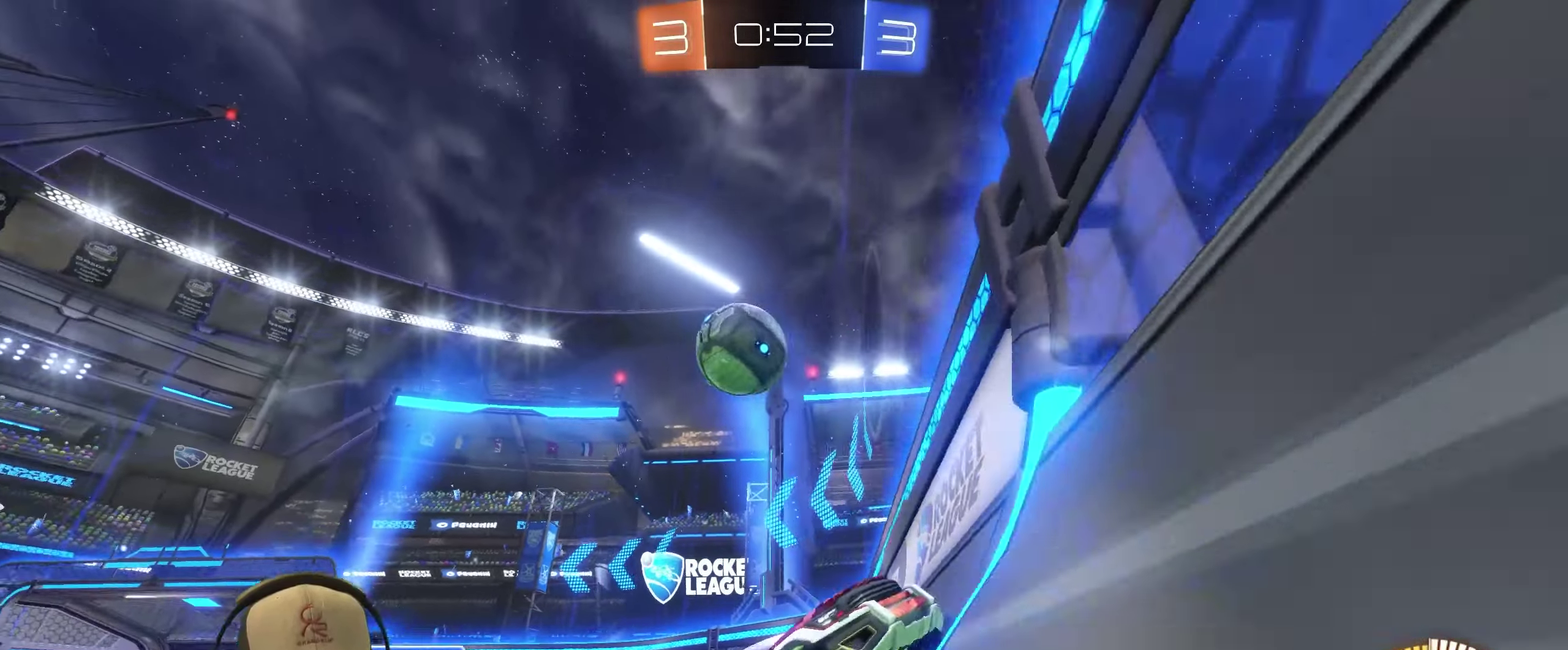
{"buttons": [], "left_stick": "center", "right_stick": "center", "events": [[417, "R2", "up"], [484, "left_stick", "center"]]}
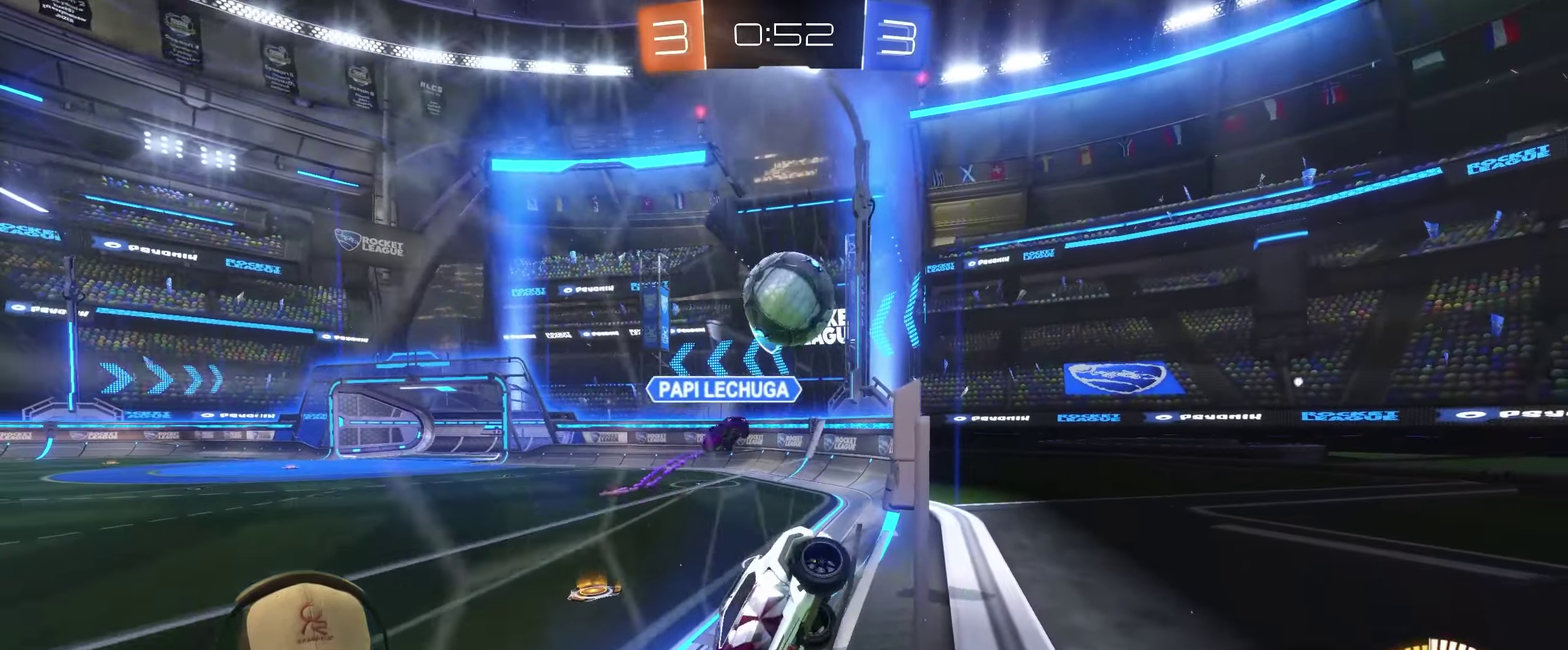
{"buttons": ["R2"], "left_stick": "center", "right_stick": "center", "events": [[84, "R2", "down"], [100, "left_stick", "left"], [434, "left_stick", "center"]]}